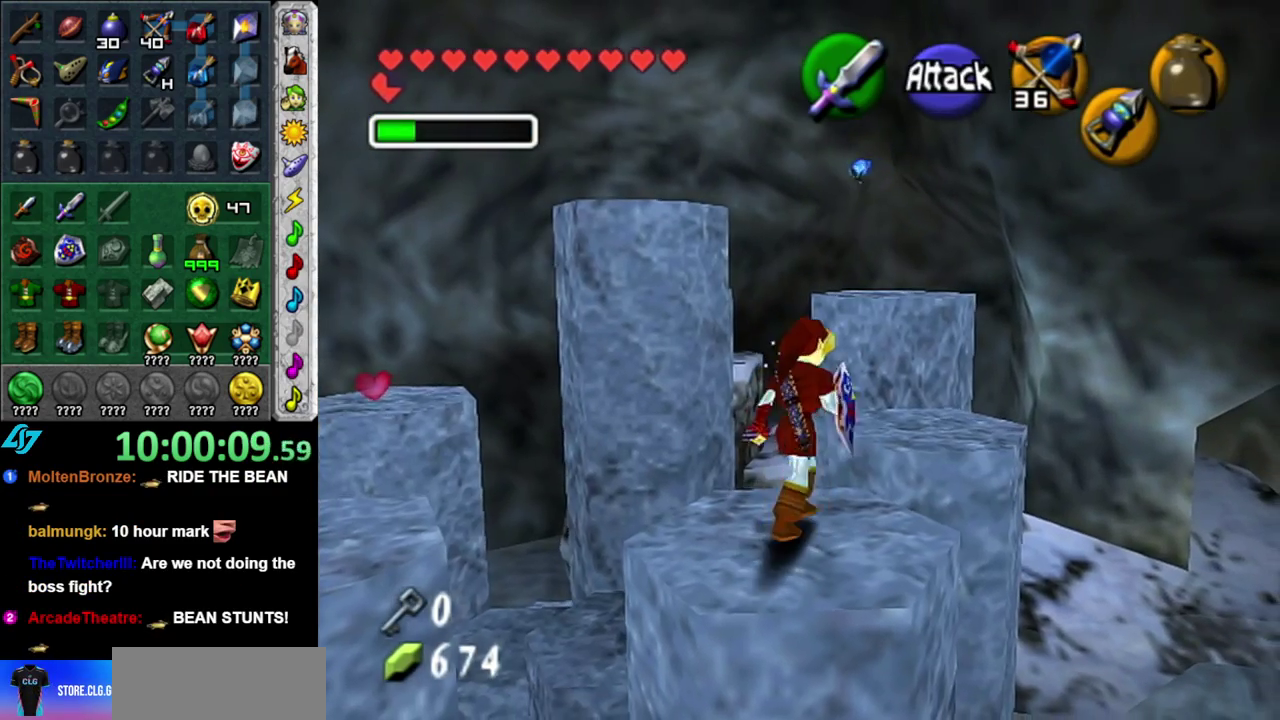
Gameplay with a controller (Nintendo layout); each line is a JSON object with the inputs held at the frame after it. "events" lists button and stick changes between this image and that frame as [ms after this image, input, new state], when the widget could be followed in between. This overlay highlights the sticks when they move; stick clicks (L3 R3) are not distinguishable. Not read: L2 L3 R2 R3 Y other_buttons.
{"buttons": [], "left_stick": "up", "right_stick": "center", "events": [[183, "left_stick", "up"]]}
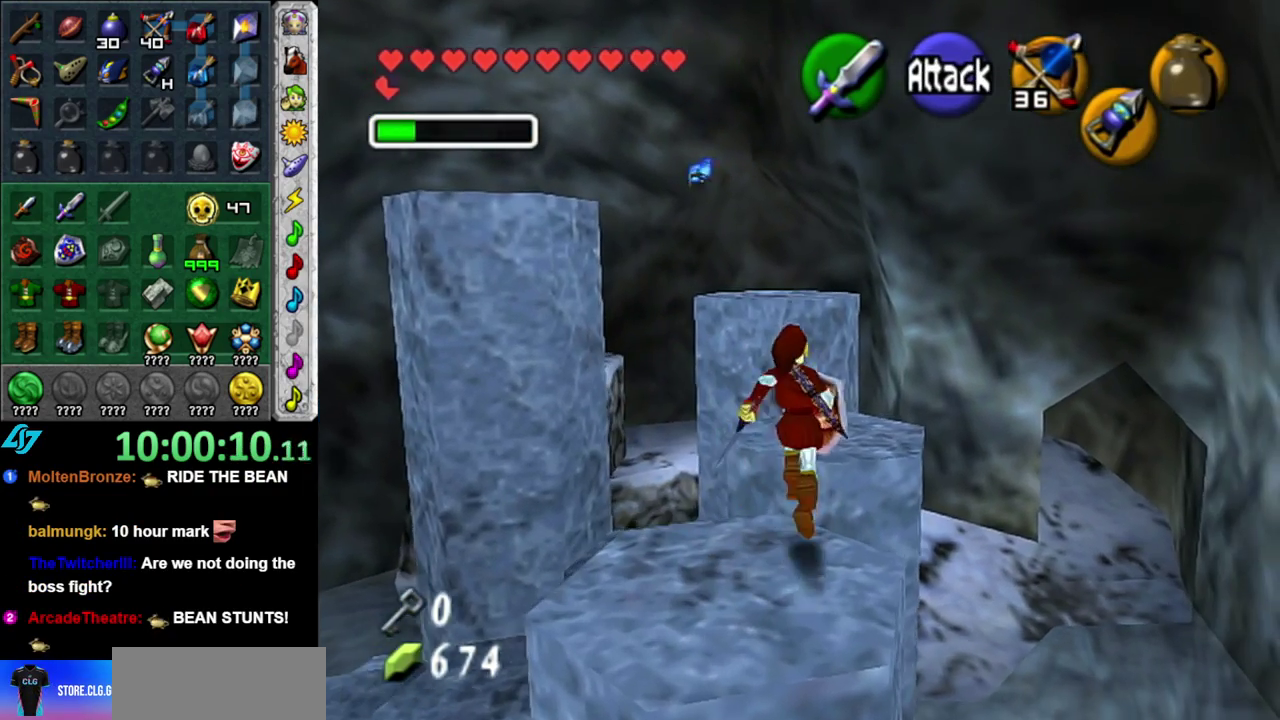
{"buttons": [], "left_stick": "center", "right_stick": "center", "events": [[167, "left_stick", "center"], [267, "left_stick", "down"], [450, "left_stick", "center"]]}
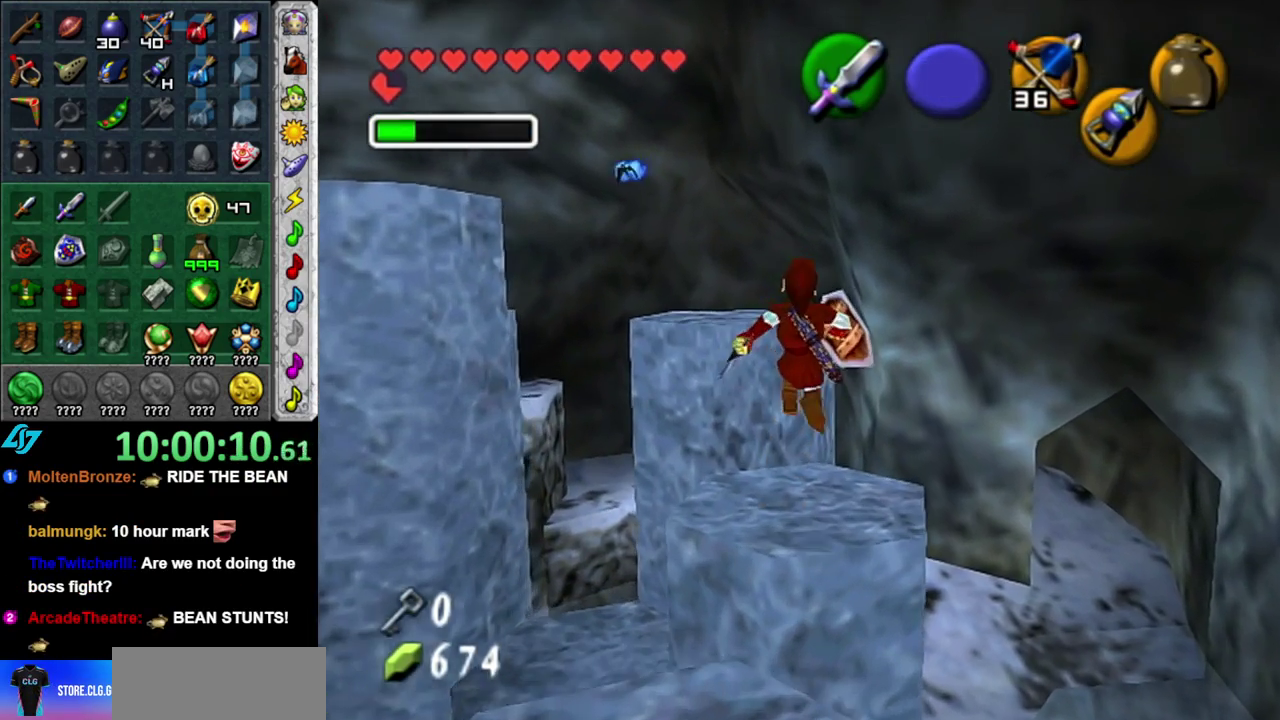
{"buttons": [], "left_stick": "up", "right_stick": "center", "events": [[17, "left_stick", "up"], [183, "left_stick", "up-left"], [417, "left_stick", "up"]]}
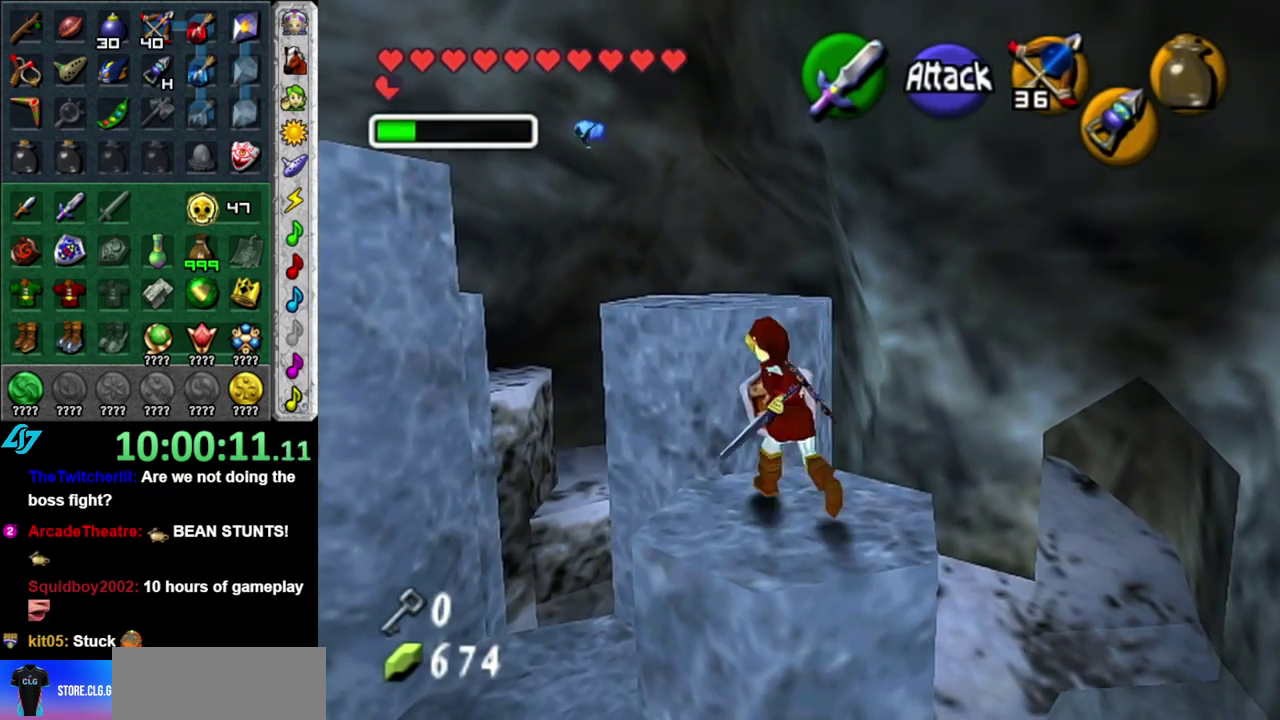
{"buttons": [], "left_stick": "up-left", "right_stick": "center", "events": [[117, "left_stick", "up-left"], [233, "A", "down"], [400, "A", "up"]]}
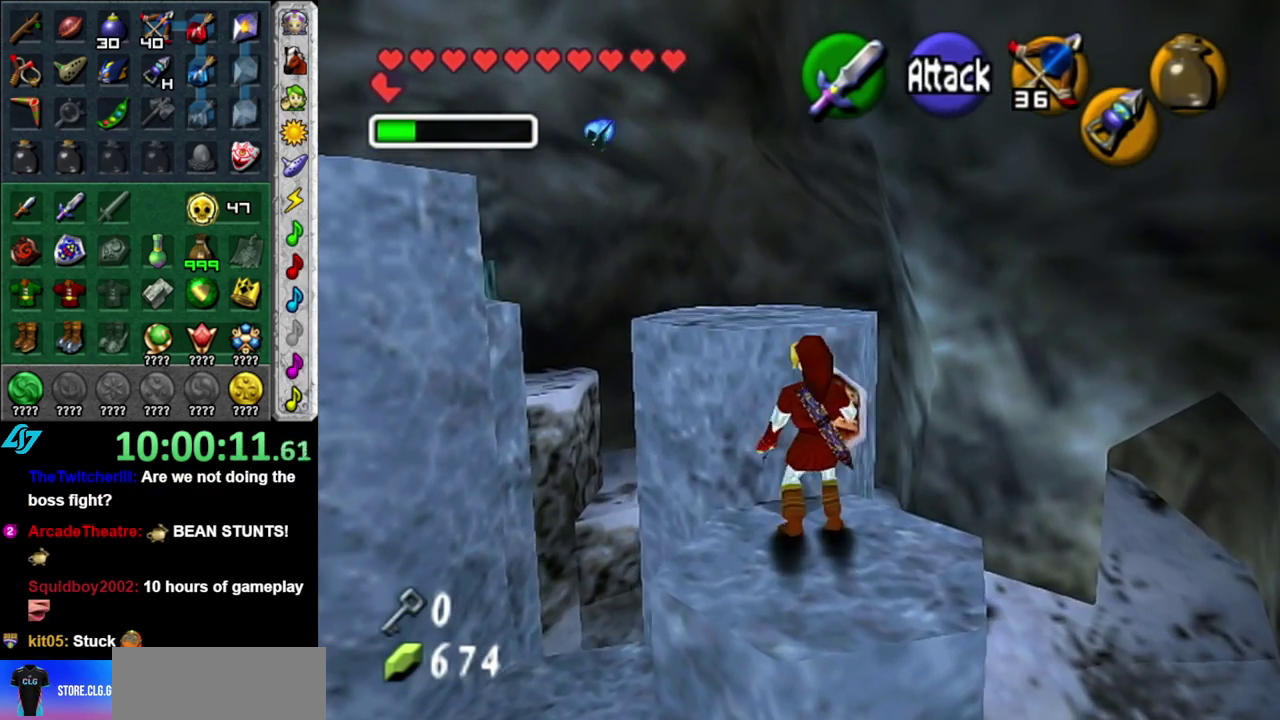
{"buttons": [], "left_stick": "center", "right_stick": "center", "events": [[267, "left_stick", "center"]]}
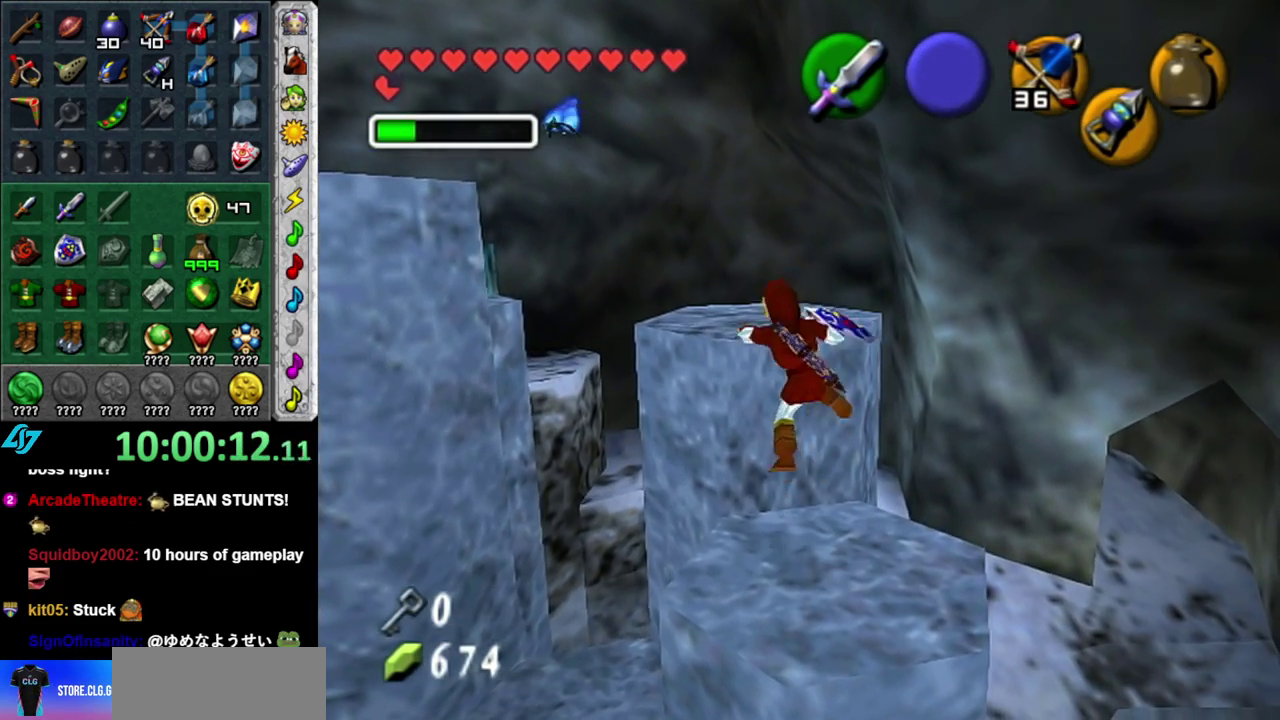
{"buttons": [], "left_stick": "up-left", "right_stick": "center", "events": [[300, "left_stick", "up-left"]]}
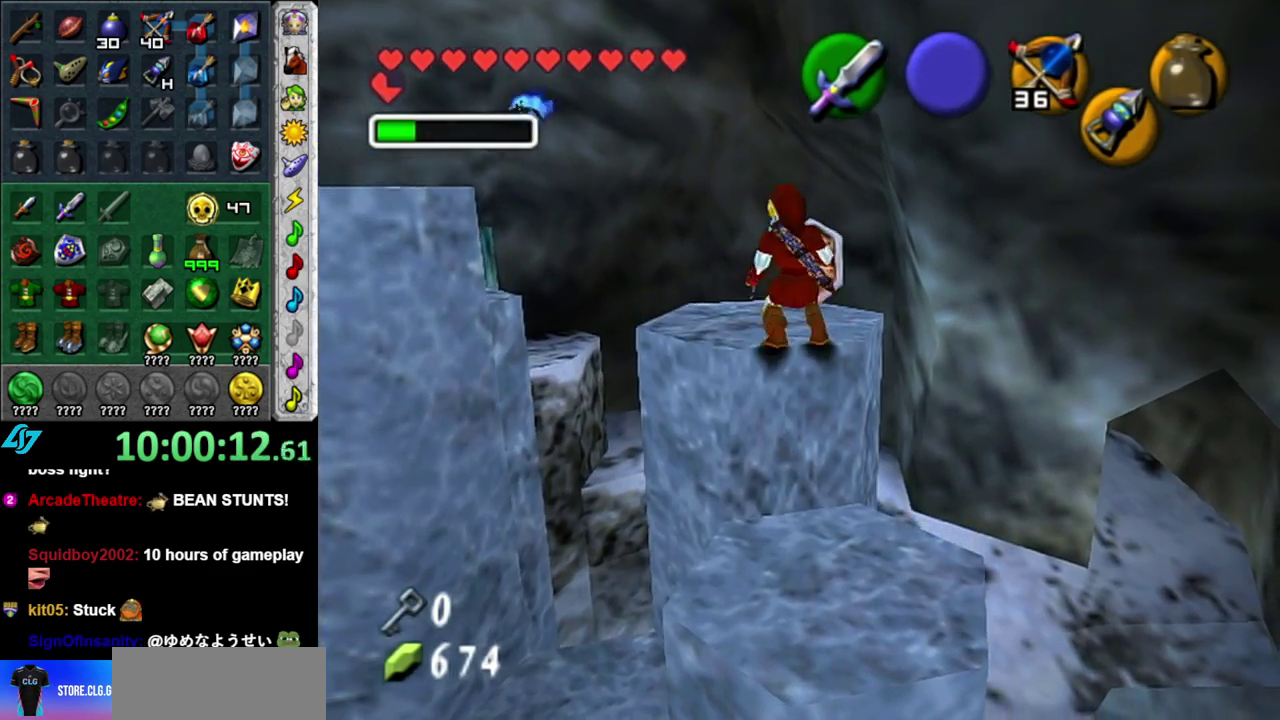
{"buttons": [], "left_stick": "center", "right_stick": "center", "events": [[83, "Z", "down"], [83, "left_stick", "center"], [217, "Z", "up"]]}
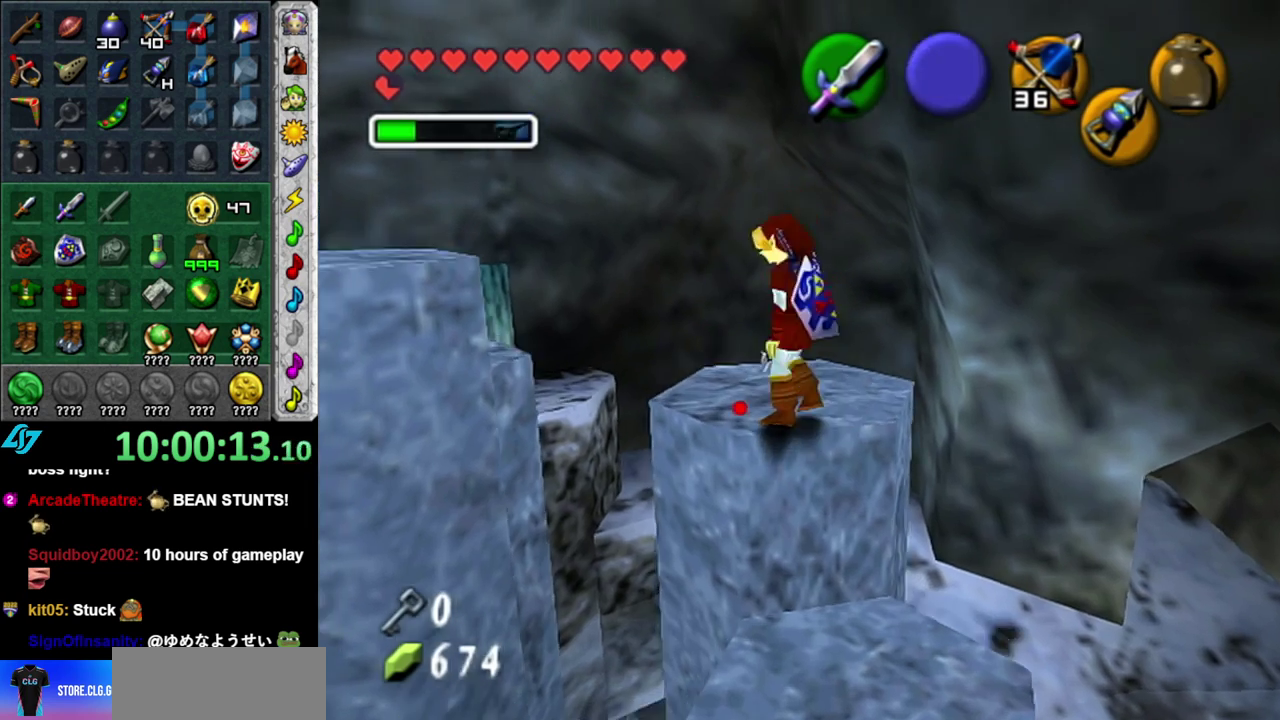
{"buttons": ["START"], "left_stick": "center", "right_stick": "center", "events": [[267, "START", "down"], [417, "START", "up"], [483, "START", "down"]]}
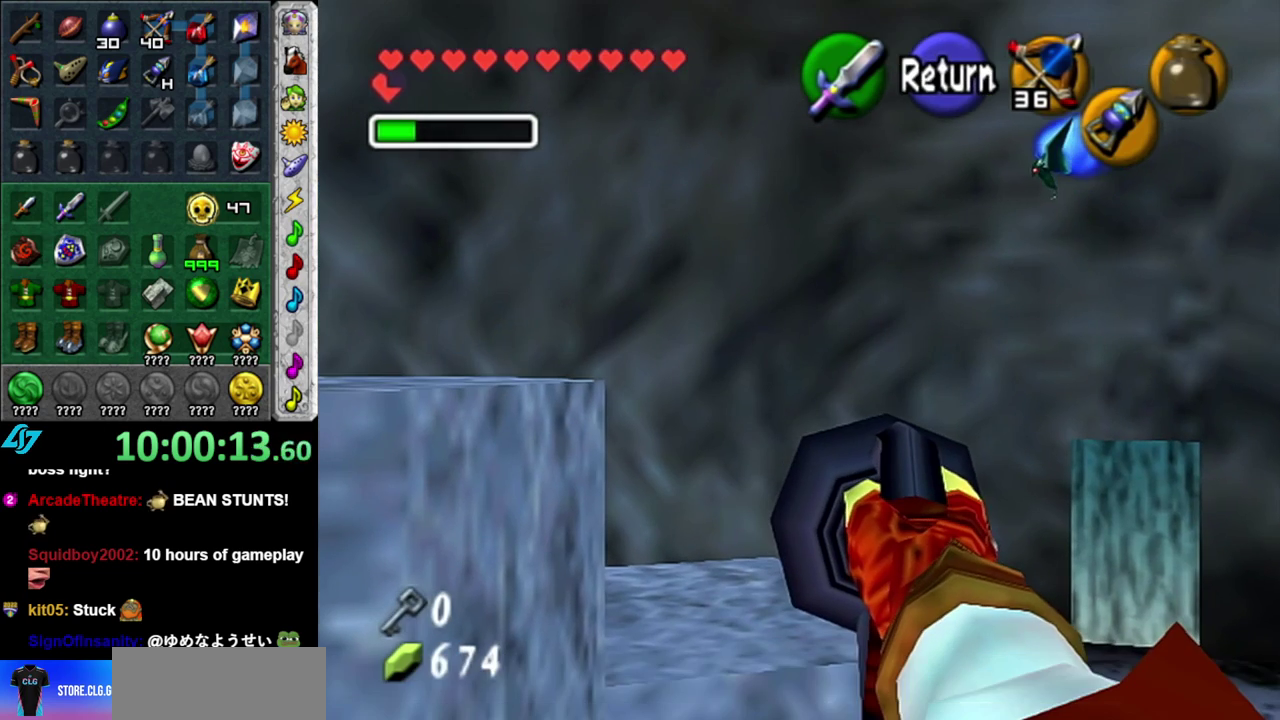
{"buttons": [], "left_stick": "center", "right_stick": "center", "events": [[117, "START", "up"]]}
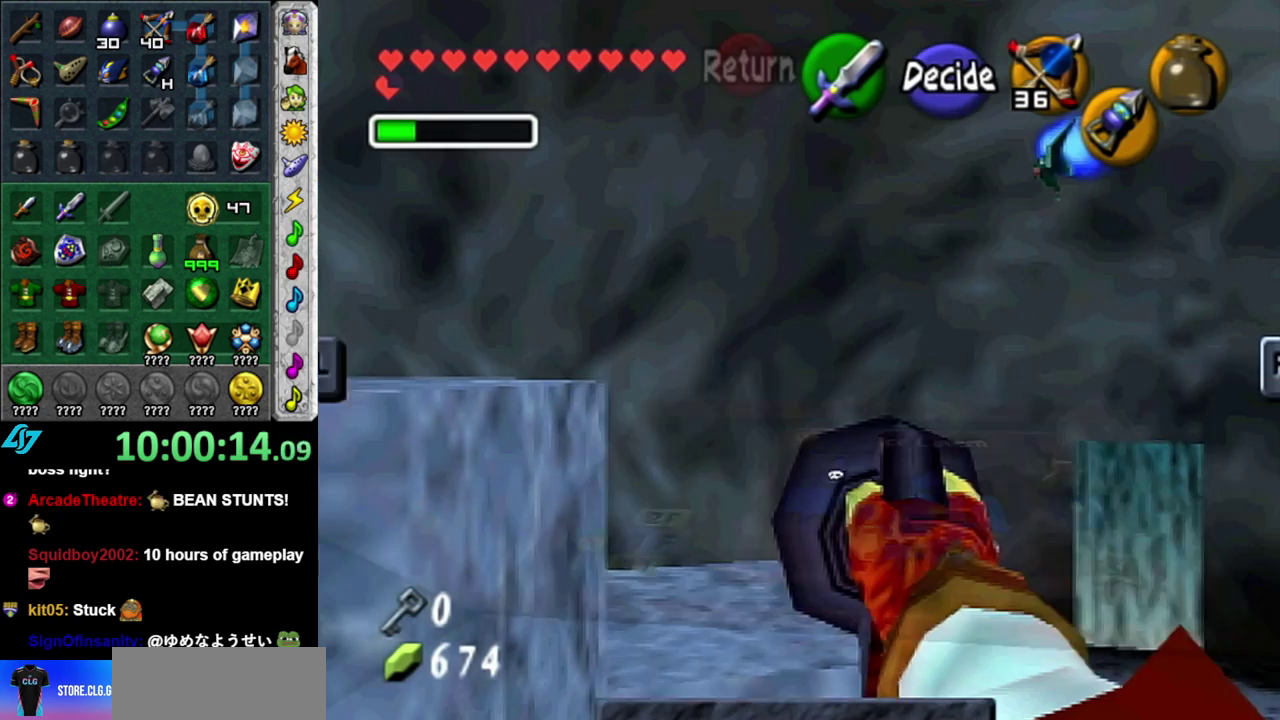
{"buttons": [], "left_stick": "center", "right_stick": "center", "events": []}
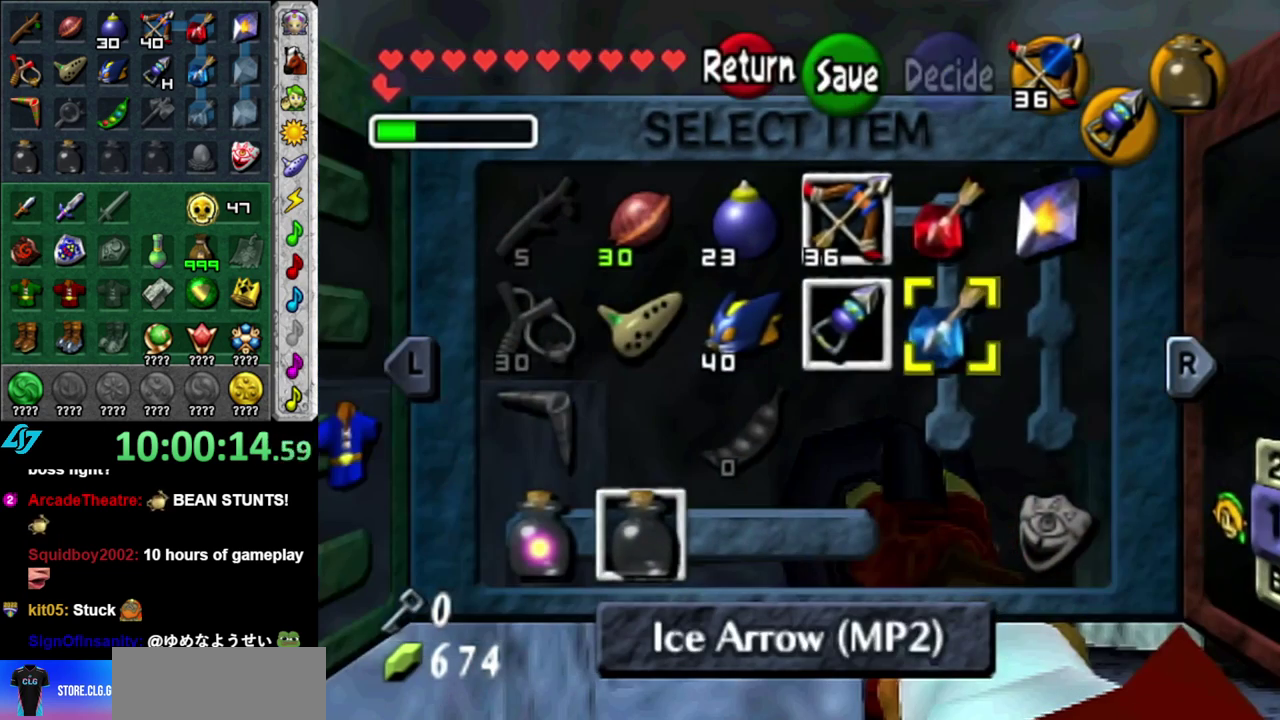
{"buttons": [], "left_stick": "center", "right_stick": "center", "events": [[267, "left_stick", "up-left"], [450, "left_stick", "center"]]}
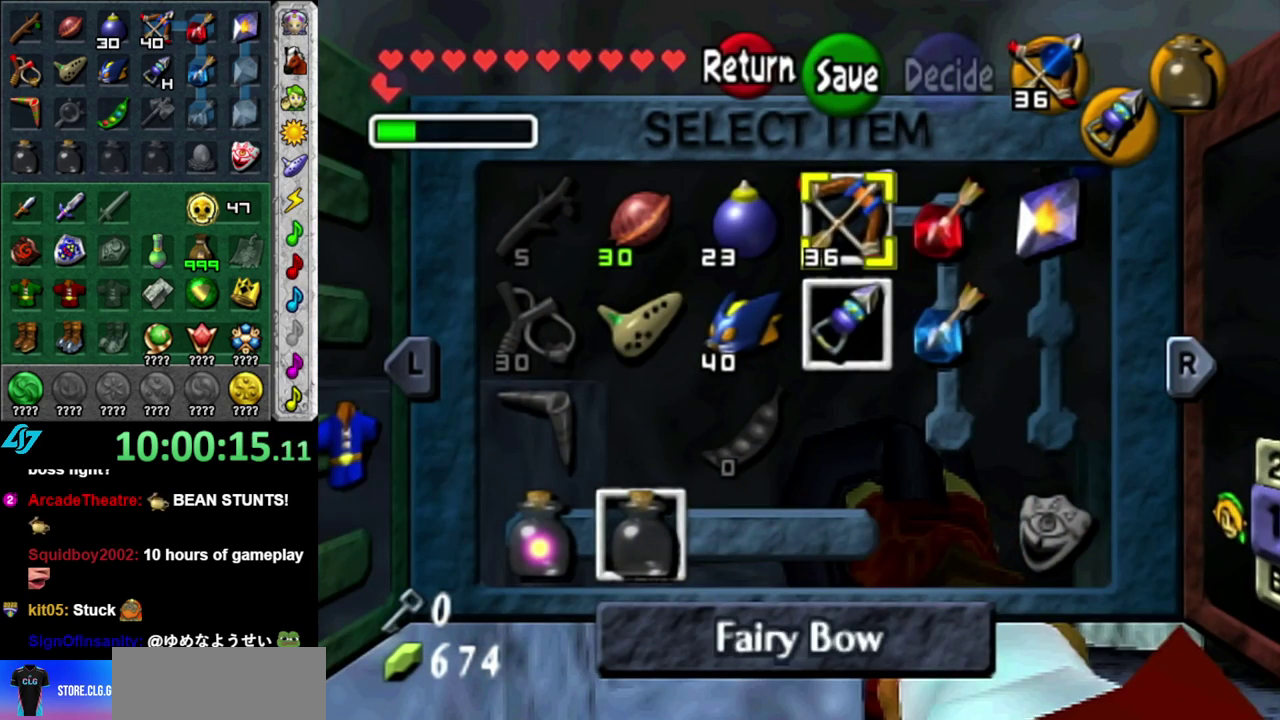
{"buttons": ["X"], "left_stick": "left", "right_stick": "center", "events": [[433, "left_stick", "left"], [467, "X", "down"]]}
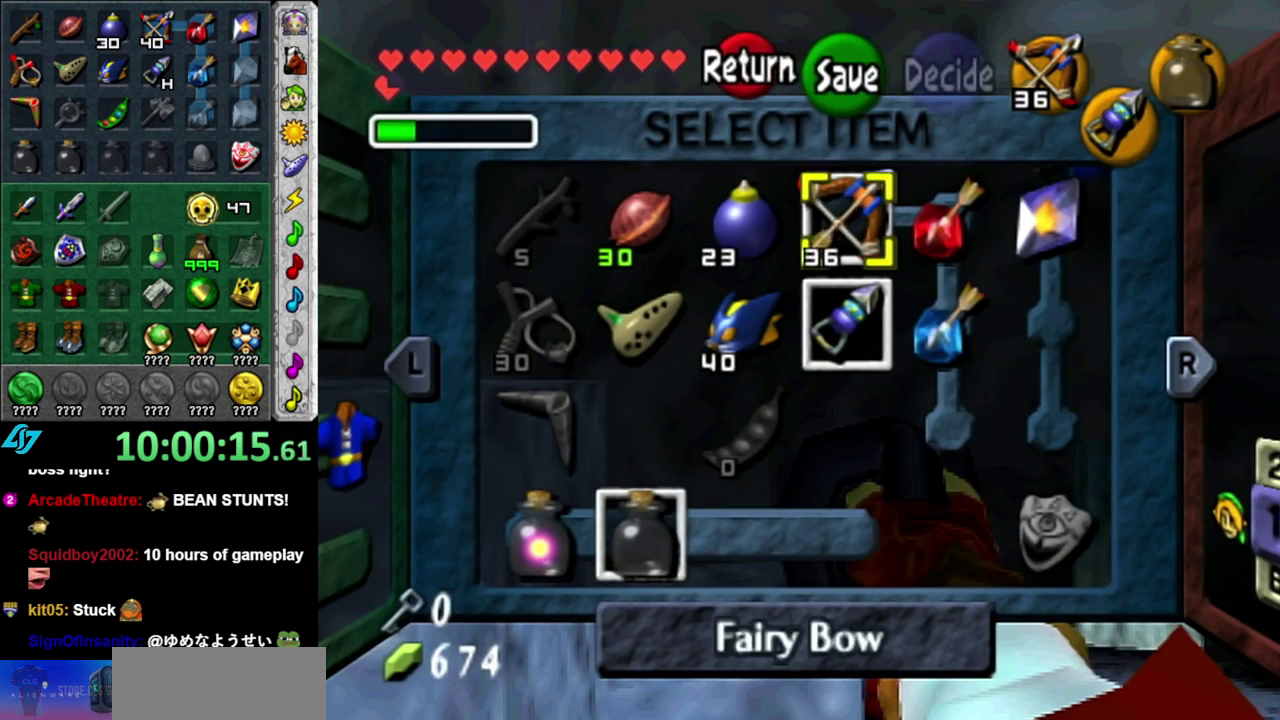
{"buttons": [], "left_stick": "center", "right_stick": "center", "events": [[83, "X", "up"], [83, "left_stick", "center"]]}
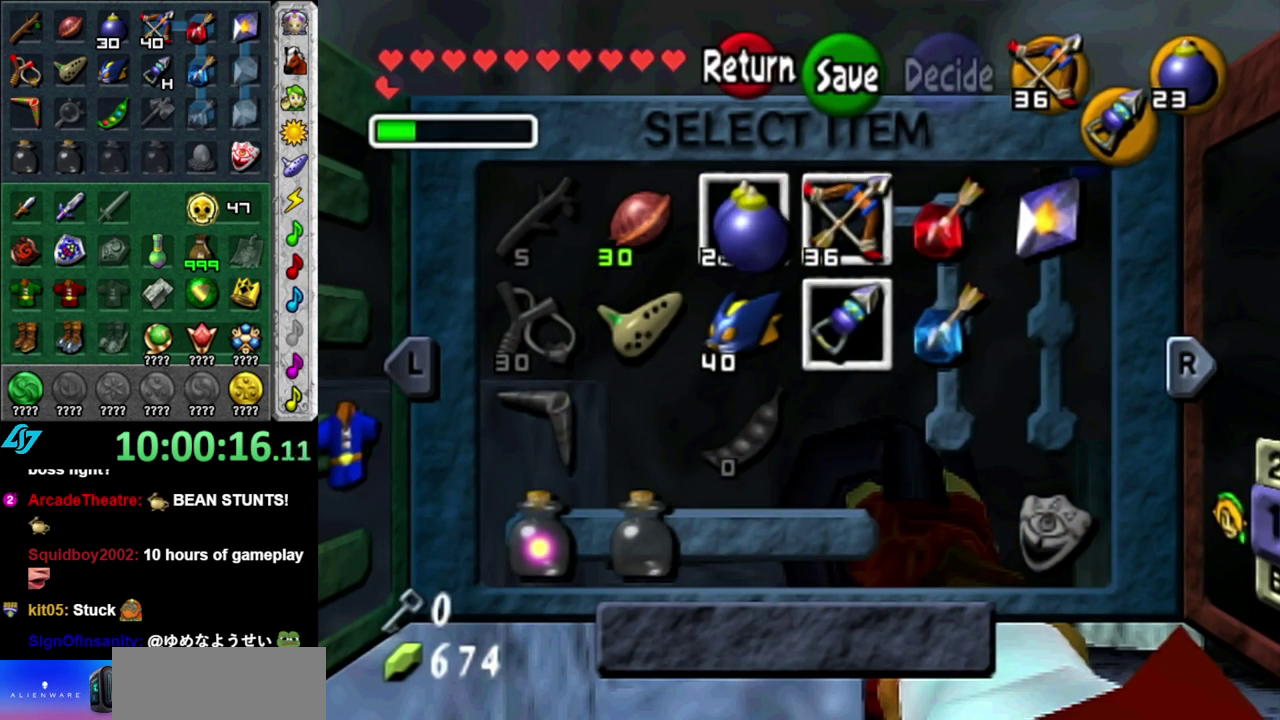
{"buttons": [], "left_stick": "center", "right_stick": "center", "events": [[267, "START", "down"], [417, "START", "up"]]}
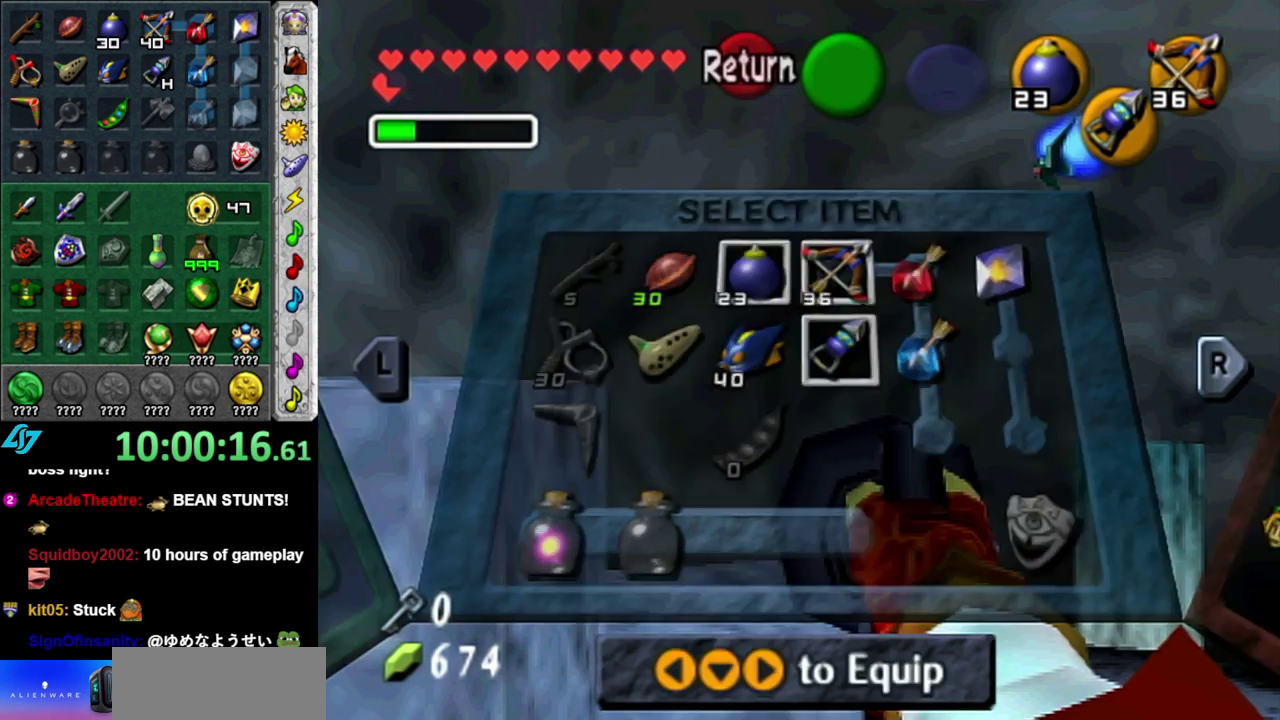
{"buttons": ["X"], "left_stick": "down", "right_stick": "center", "events": [[167, "X", "down"], [300, "X", "up"], [333, "left_stick", "down-left"], [367, "X", "down"], [433, "X", "up"], [483, "X", "down"], [483, "left_stick", "down"]]}
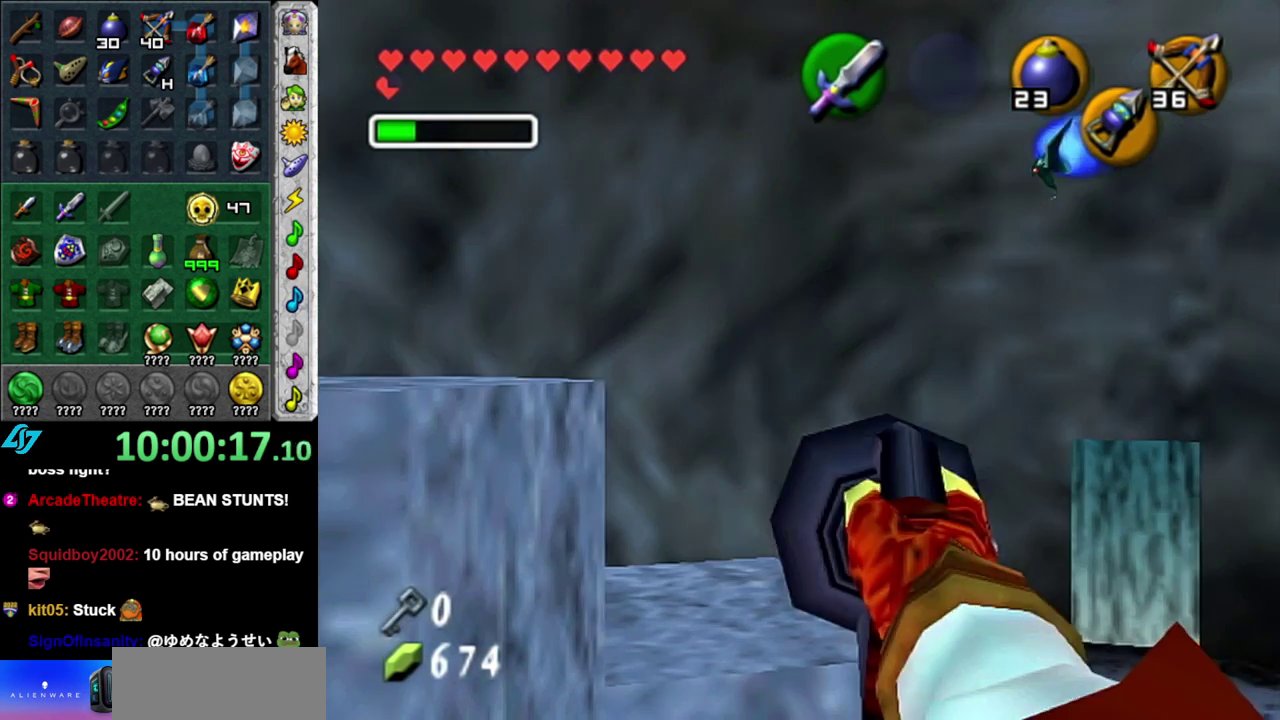
{"buttons": ["X"], "left_stick": "down-right", "right_stick": "center"}
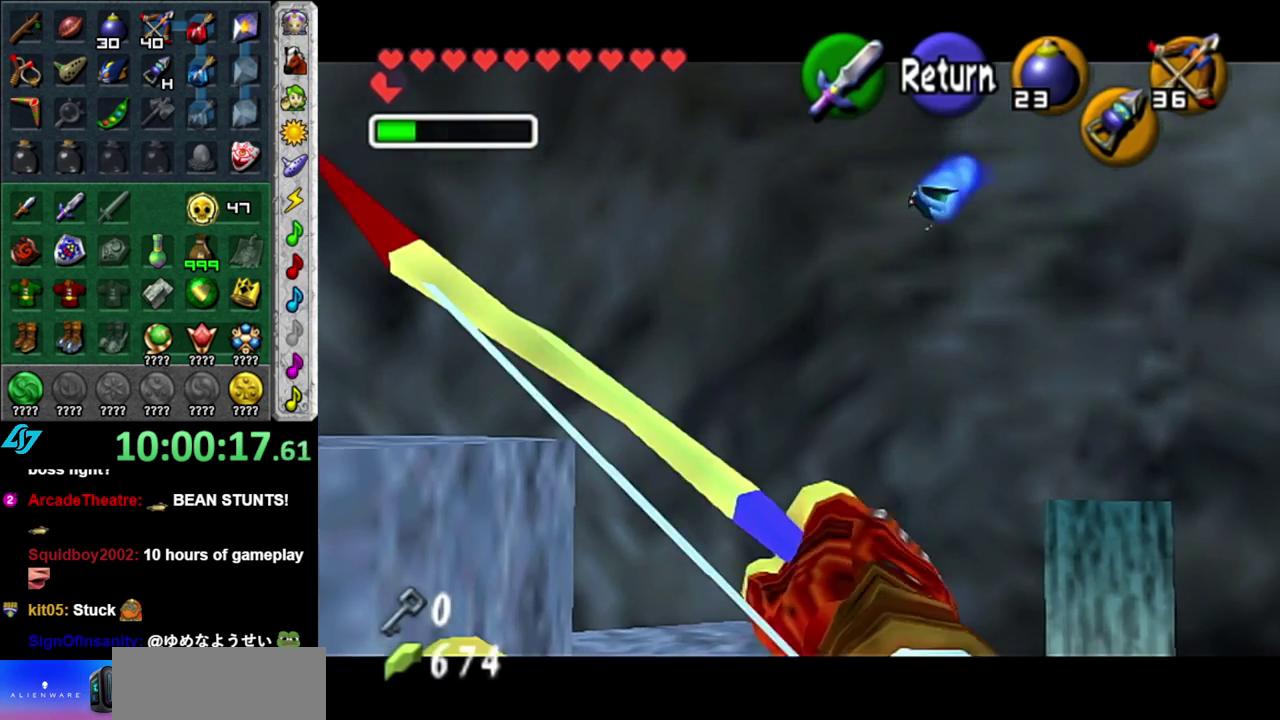
{"buttons": ["X"], "left_stick": "down-left", "right_stick": "center"}
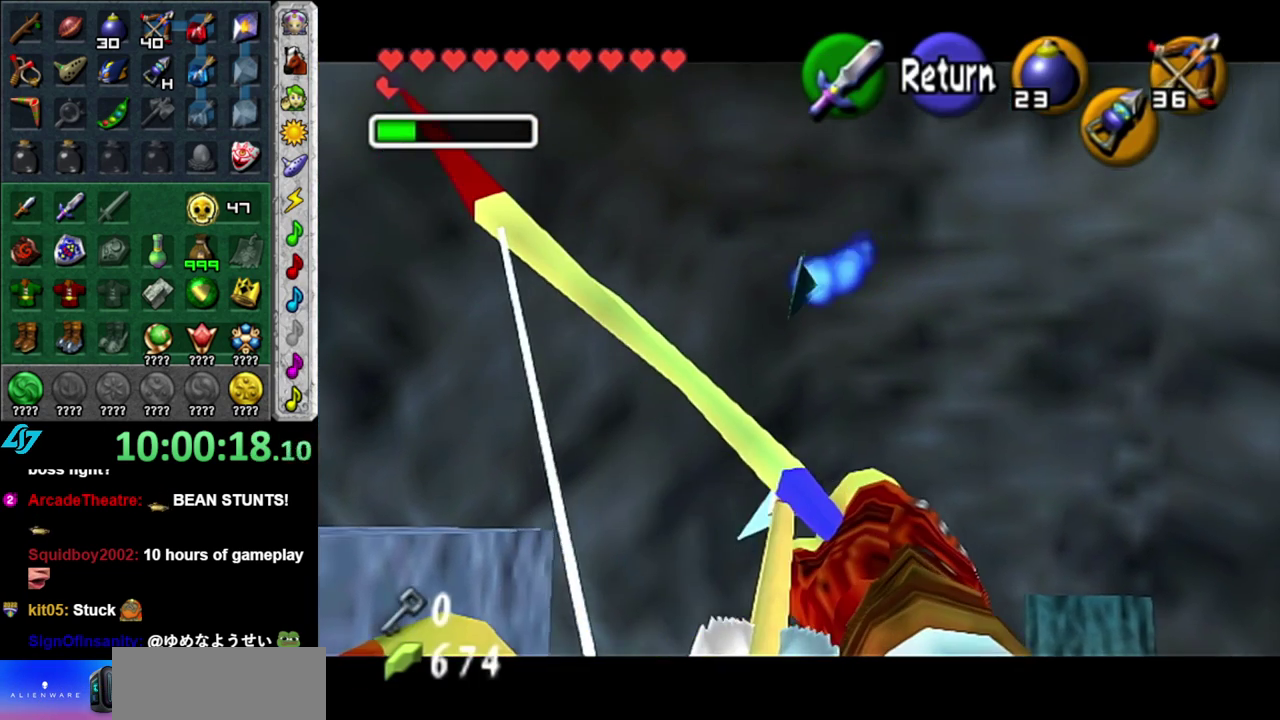
{"buttons": [], "left_stick": "center", "right_stick": "center", "events": [[183, "X", "up"], [200, "left_stick", "center"]]}
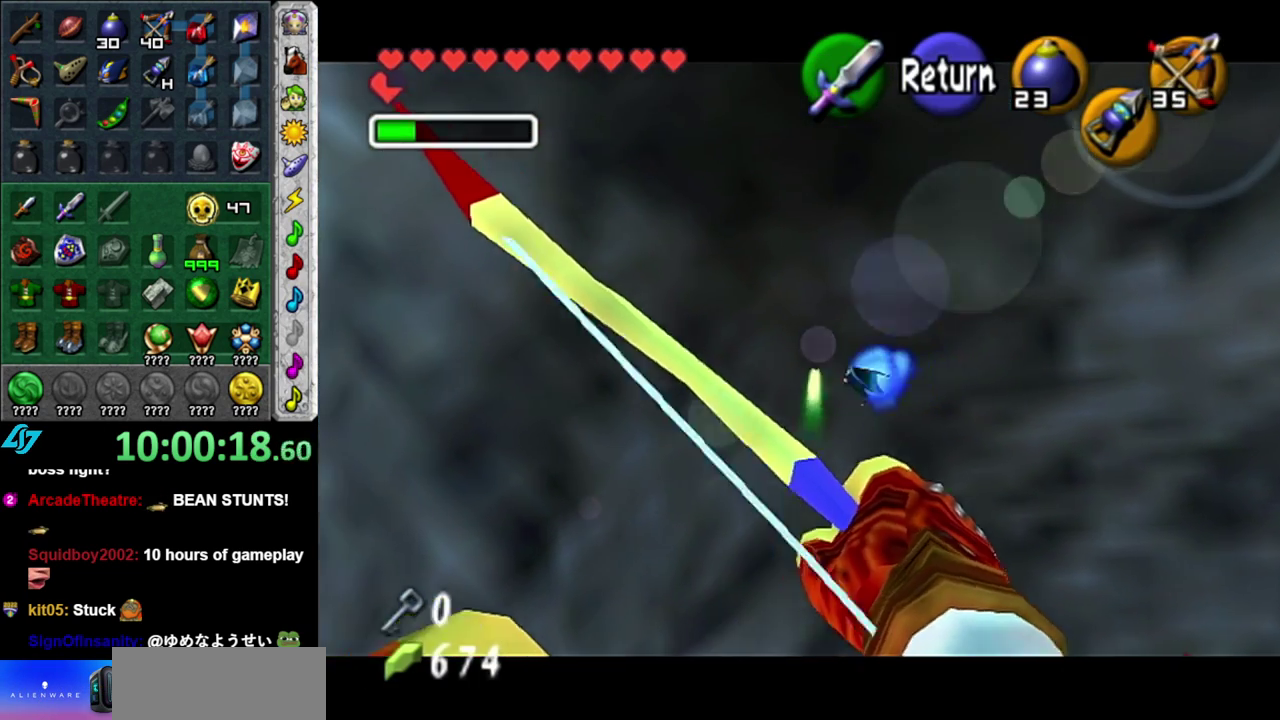
{"buttons": ["A"], "left_stick": "center", "right_stick": "center", "events": [[83, "X", "down"], [233, "left_stick", "left"], [333, "left_stick", "center"], [433, "A", "down"], [467, "X", "up"]]}
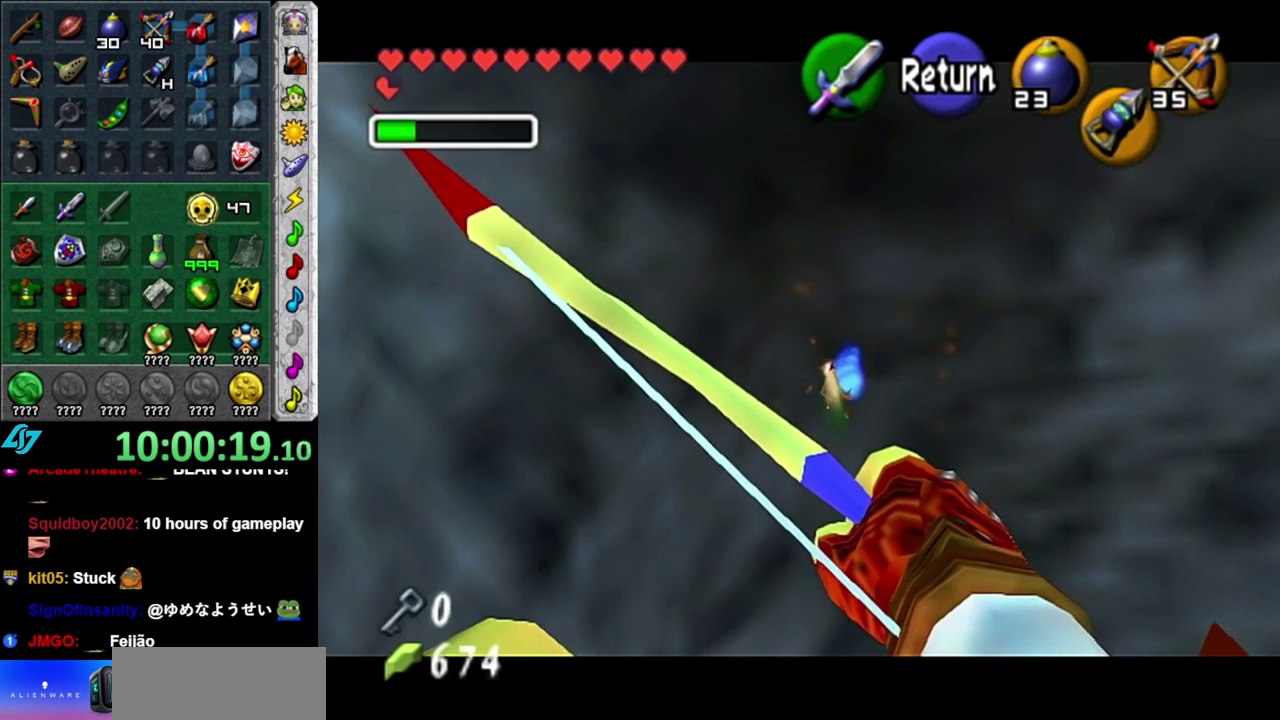
{"buttons": [], "left_stick": "center", "right_stick": "center", "events": [[150, "A", "up"]]}
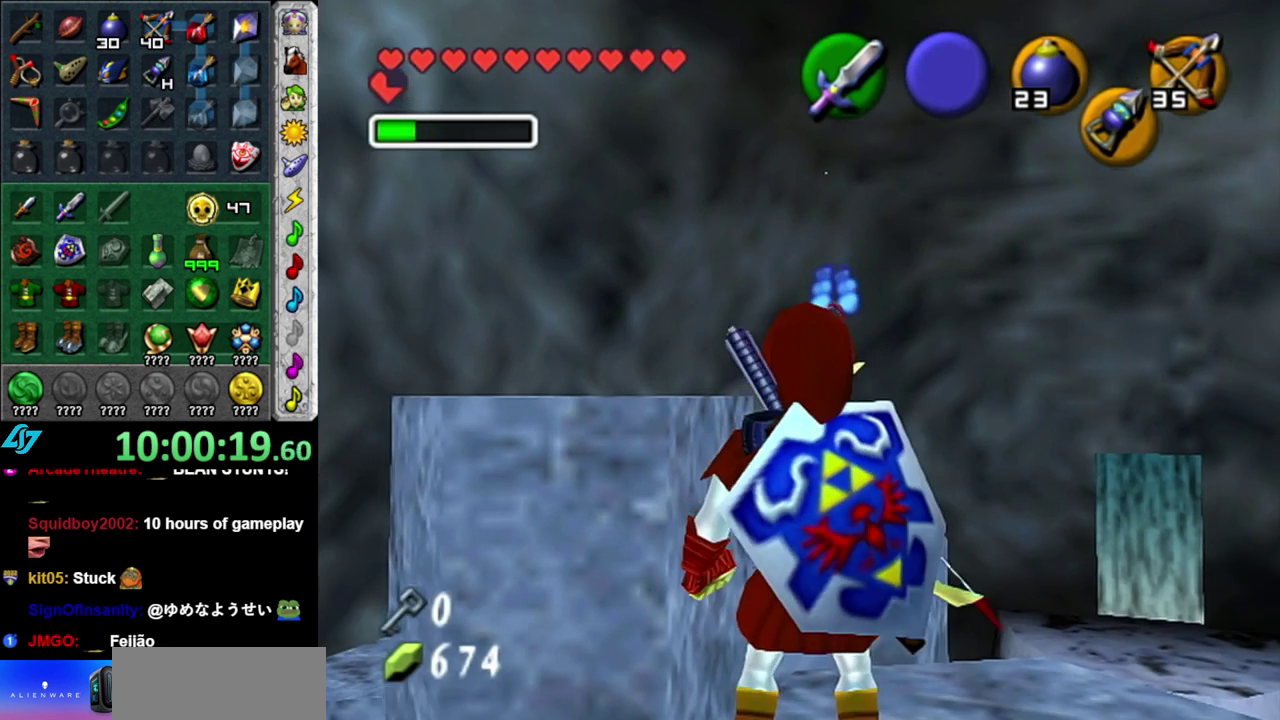
{"buttons": [], "left_stick": "up", "right_stick": "center", "events": [[50, "left_stick", "up-right"], [167, "left_stick", "up"]]}
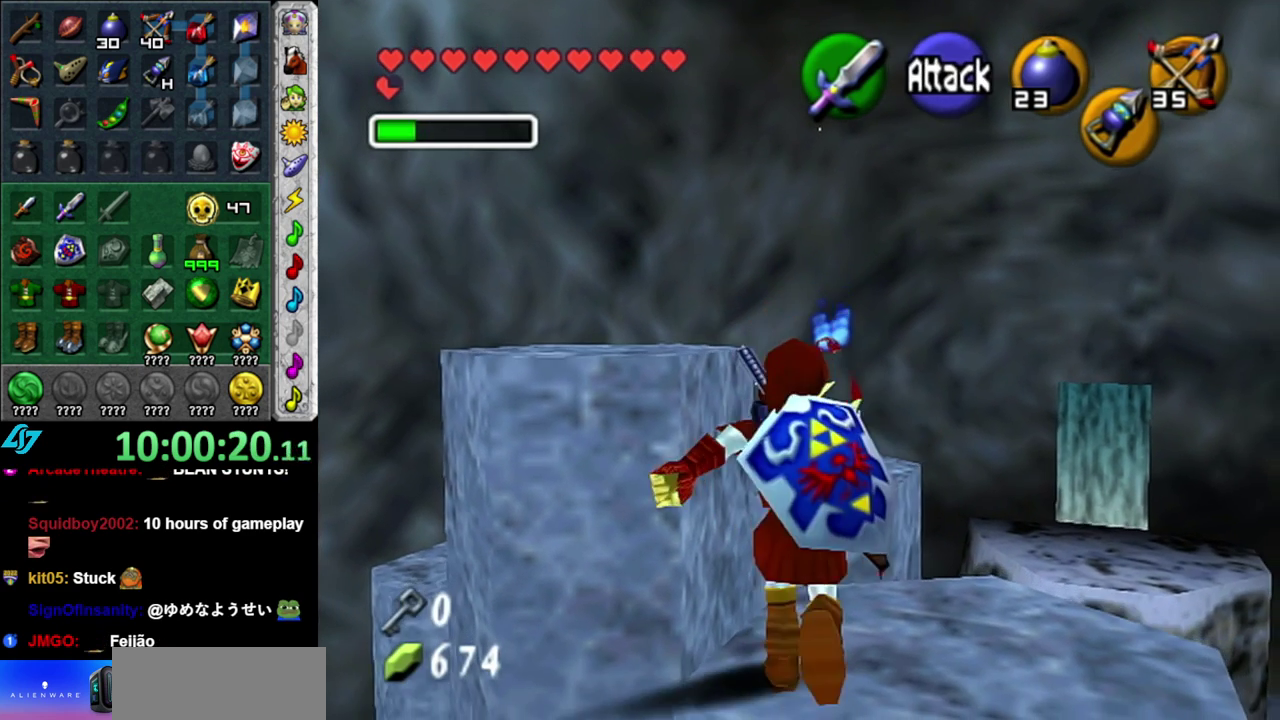
{"buttons": [], "left_stick": "up-left", "right_stick": "center", "events": [[117, "left_stick", "up-left"]]}
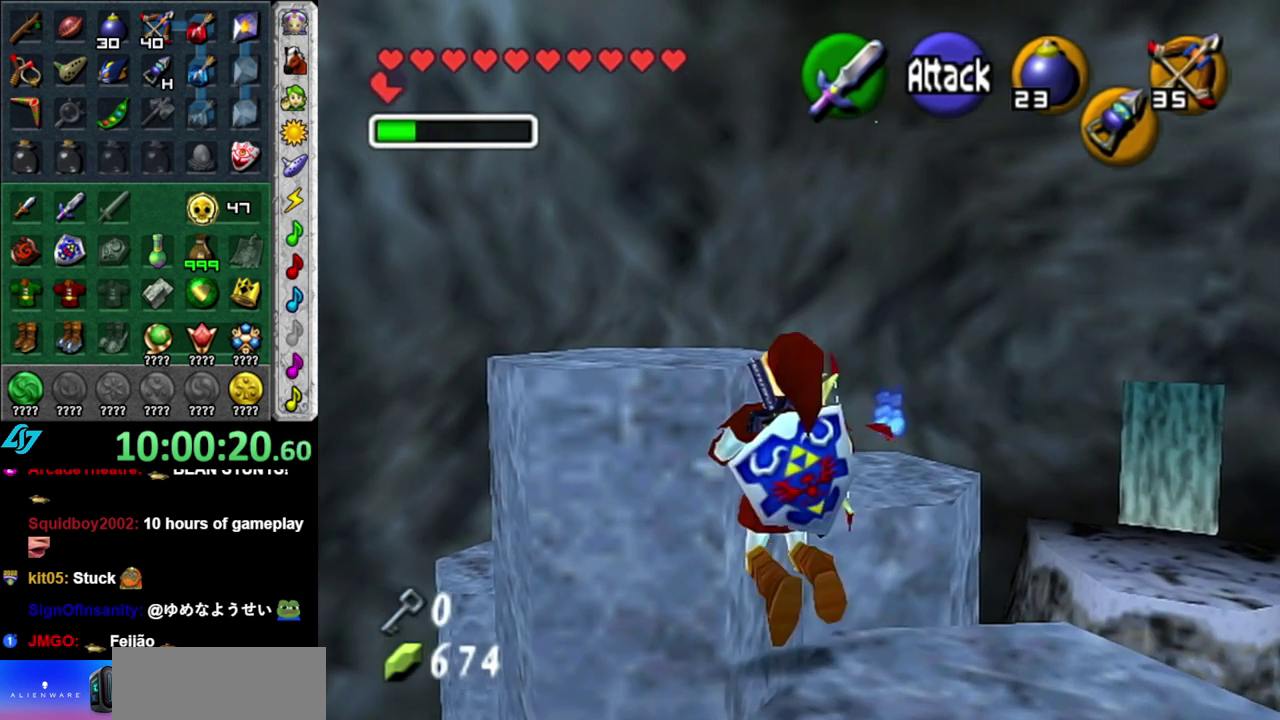
{"buttons": [], "left_stick": "center", "right_stick": "center", "events": [[333, "left_stick", "up"], [400, "left_stick", "center"]]}
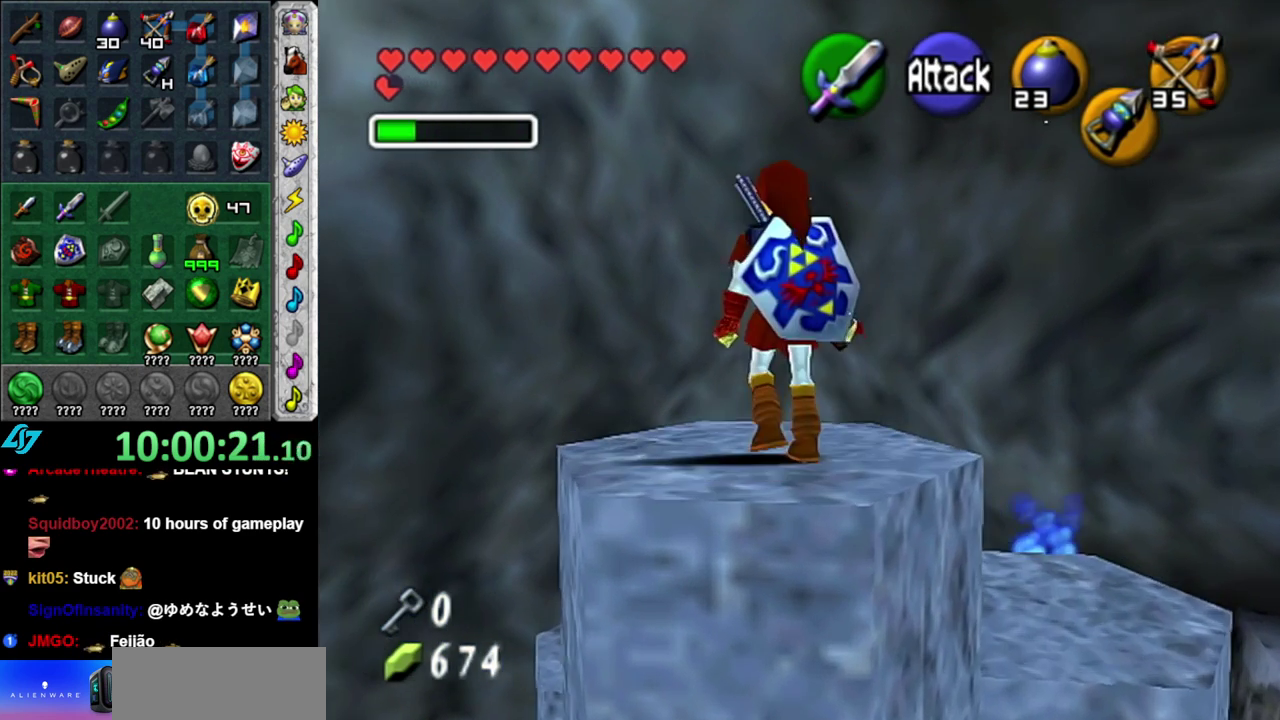
{"buttons": [], "left_stick": "center", "right_stick": "center", "events": [[150, "B", "down"], [300, "B", "up"]]}
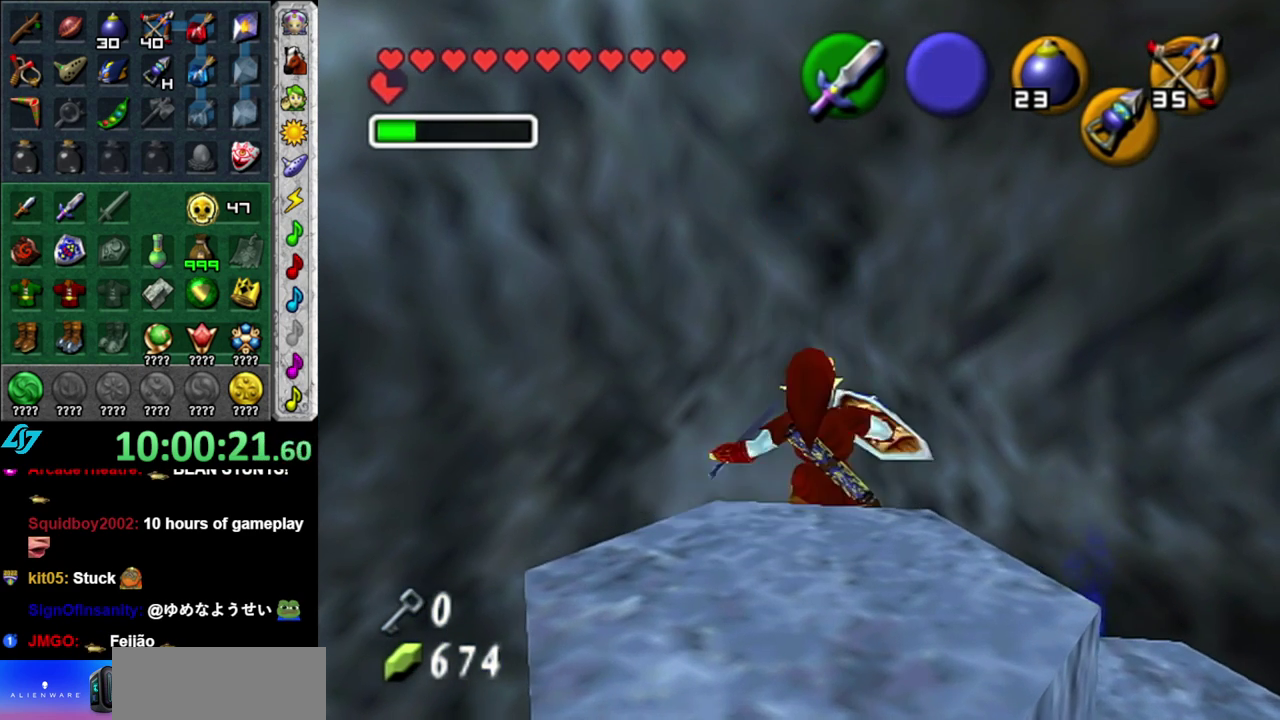
{"buttons": [], "left_stick": "down", "right_stick": "center", "events": [[83, "left_stick", "down"]]}
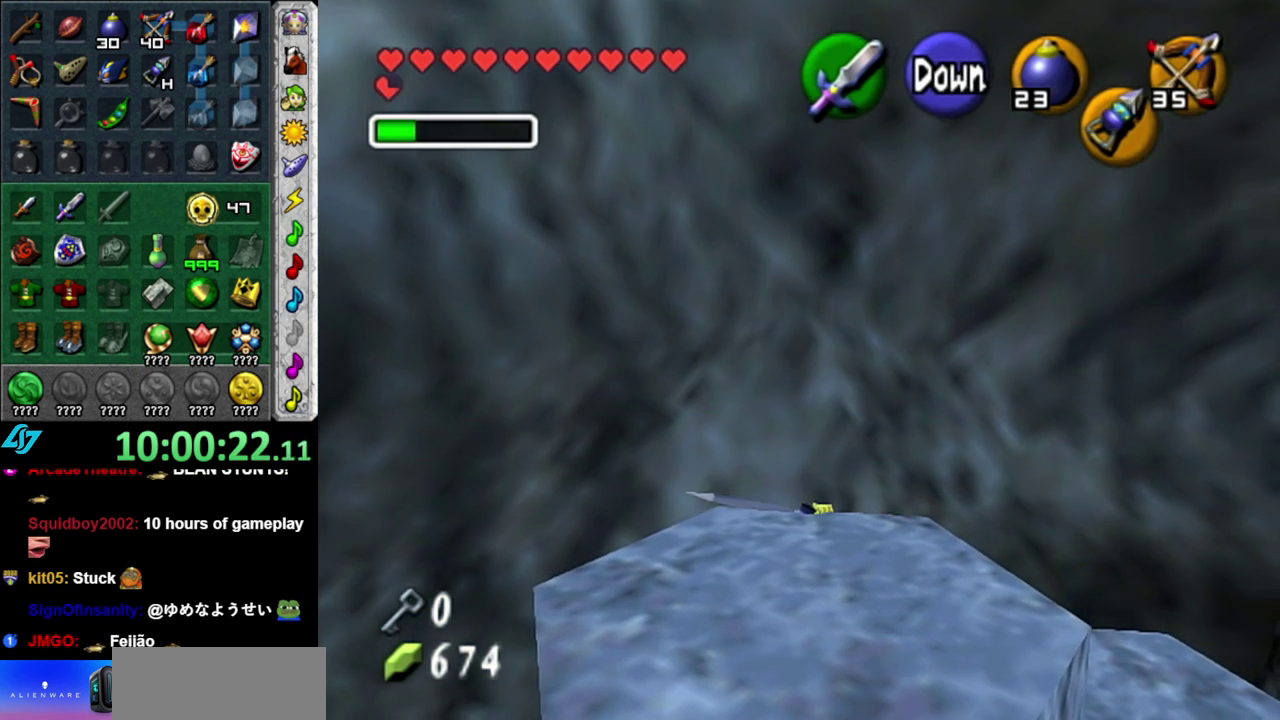
{"buttons": [], "left_stick": "down", "right_stick": "center", "events": []}
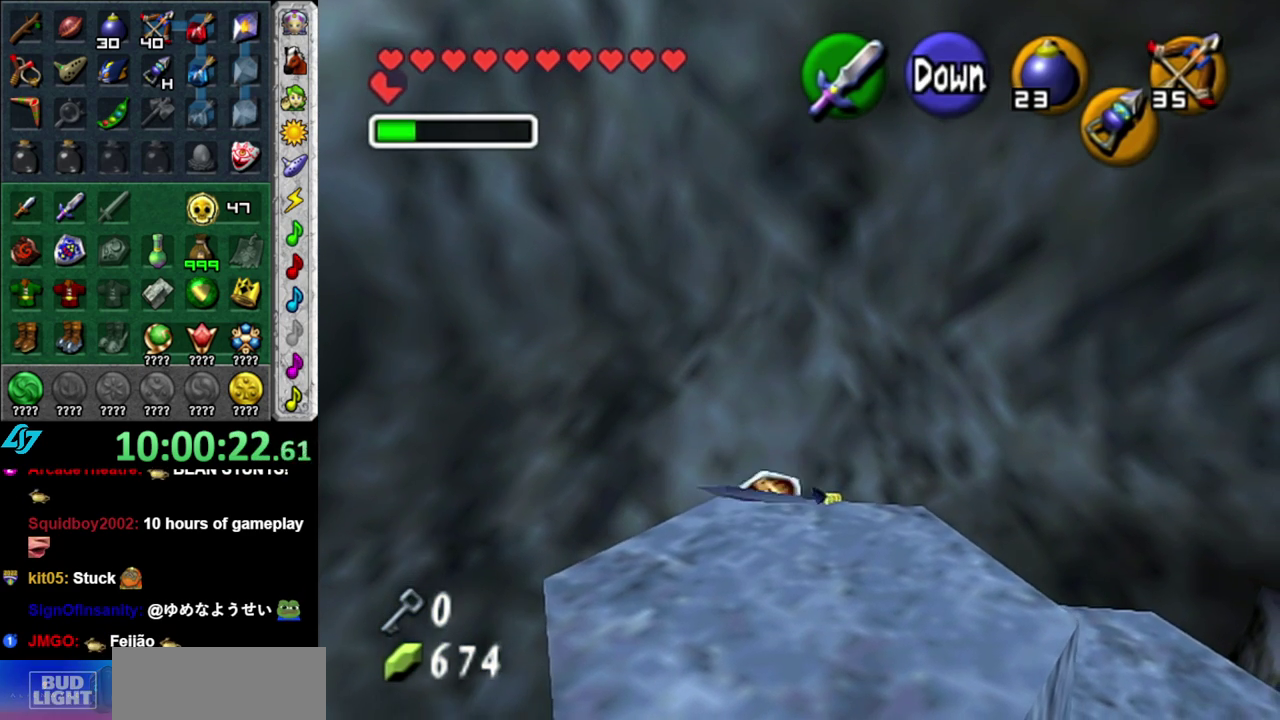
{"buttons": [], "left_stick": "center", "right_stick": "center", "events": [[83, "left_stick", "center"]]}
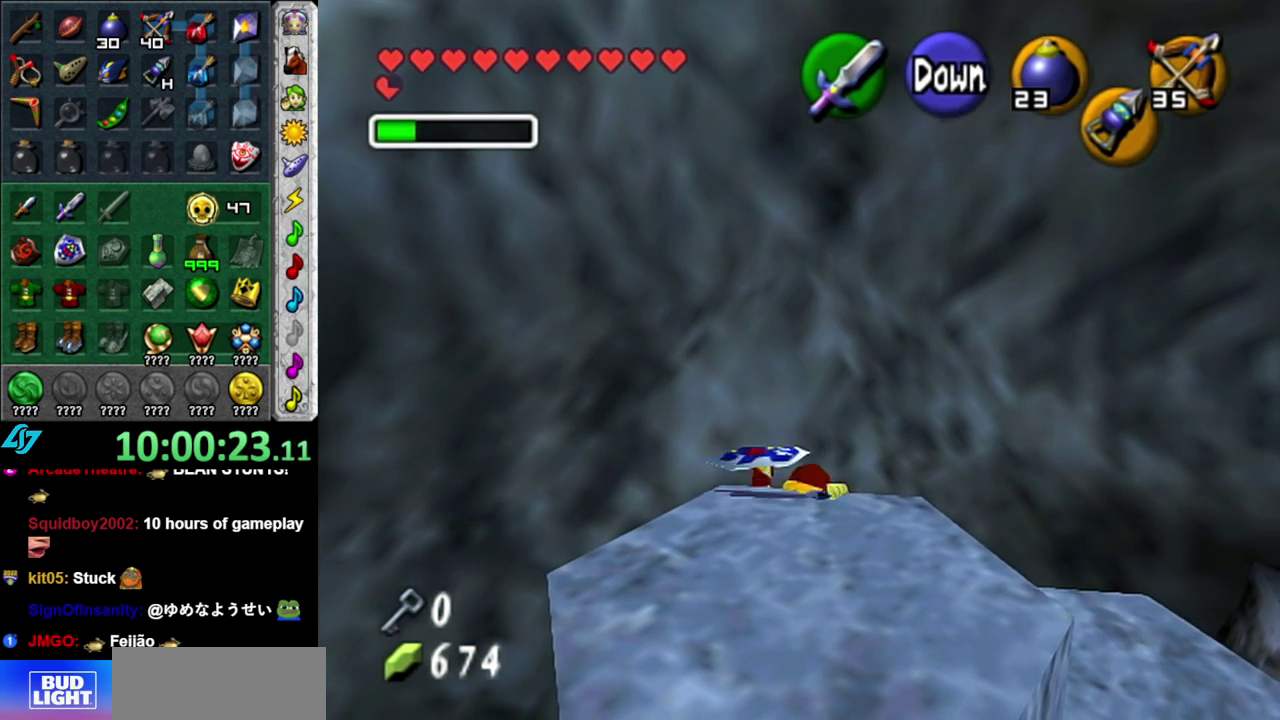
{"buttons": [], "left_stick": "center", "right_stick": "center", "events": []}
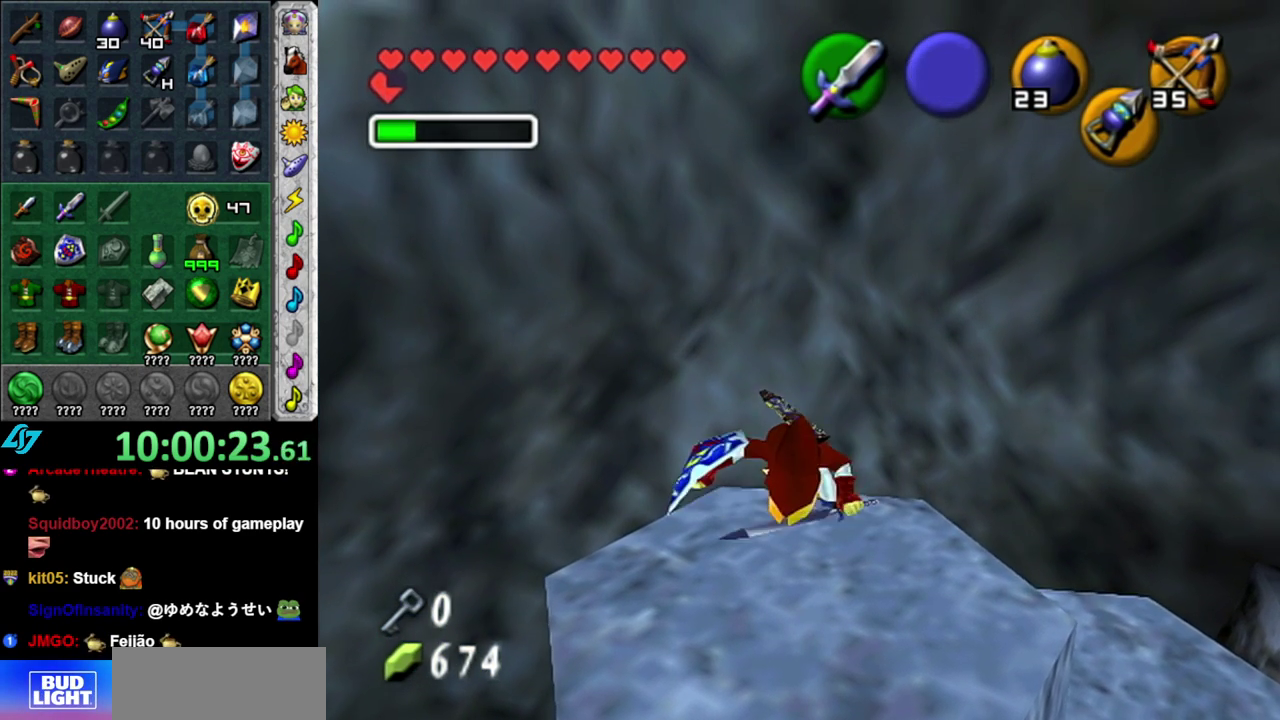
{"buttons": [], "left_stick": "center", "right_stick": "center", "events": []}